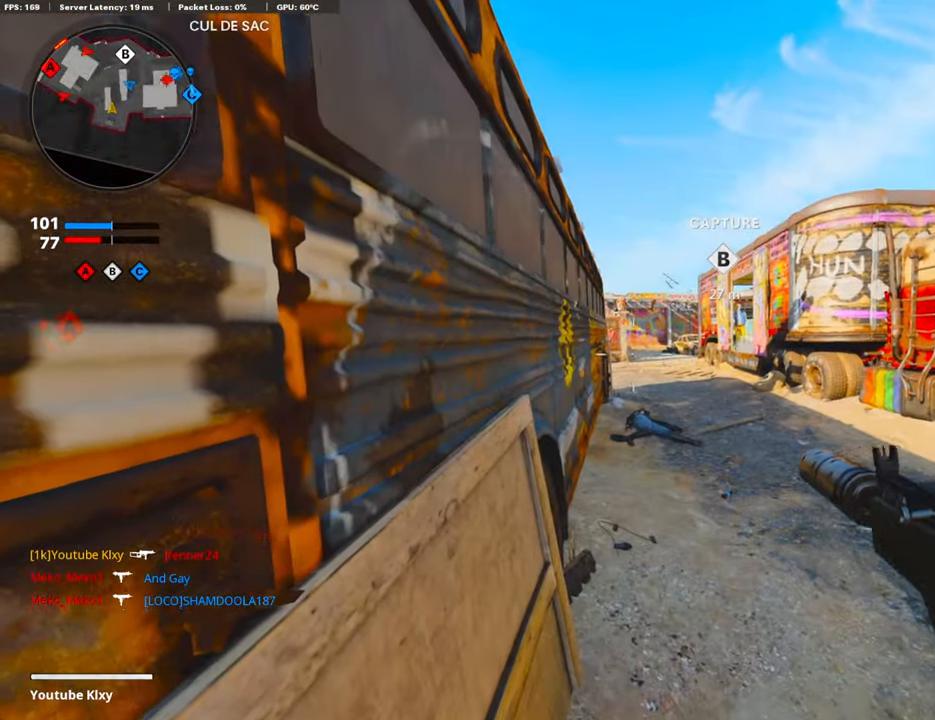
Gameplay with a controller (PlayStation layout); each line is a JSON object with the inputs held at the frame after it. "events" lists button and stick changes between this image and that frame as [ms after this image, input, new state], when the widget could be followed in between. Not read: TOUCHPAD.
{"buttons": [], "left_stick": "center", "right_stick": "center", "events": [[217, "DPAD_DOWN", "down"], [351, "DPAD_DOWN", "up"]]}
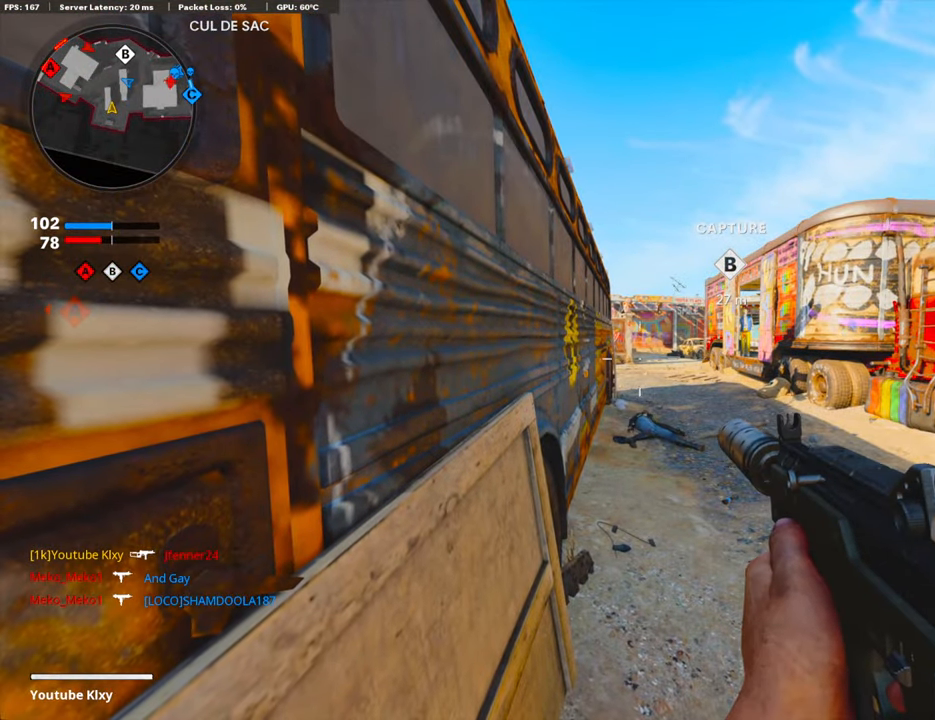
{"buttons": ["R1"], "left_stick": "down-left", "right_stick": "center", "events": [[84, "DPAD_RIGHT", "down"], [185, "DPAD_RIGHT", "up"], [402, "R1", "down"], [402, "left_stick", "down-left"]]}
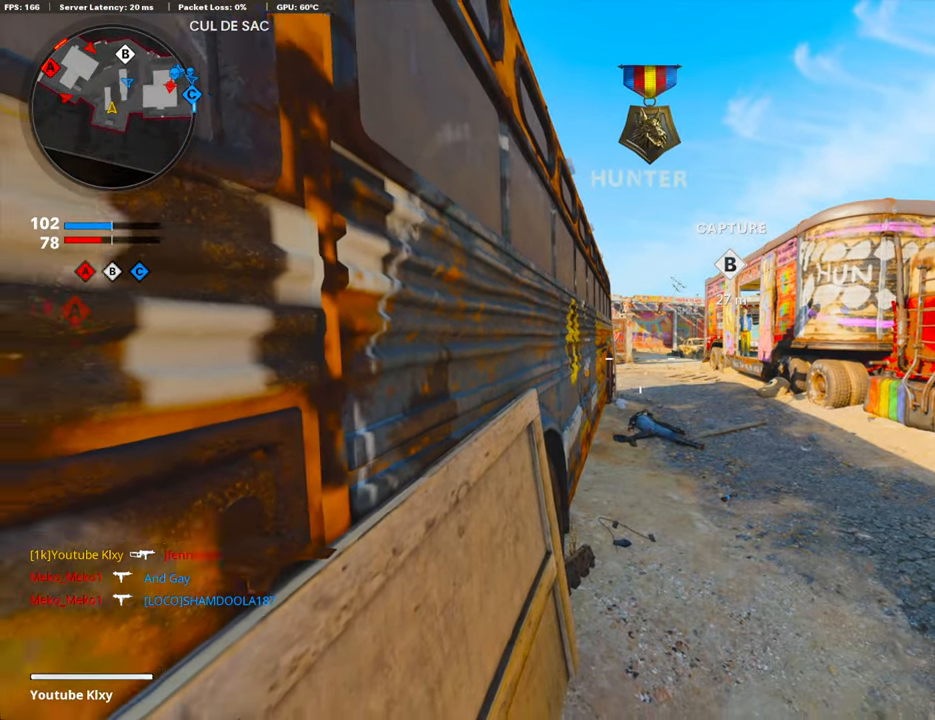
{"buttons": ["L1"], "left_stick": "up", "right_stick": "center", "events": [[67, "R1", "up"], [117, "left_stick", "center"], [168, "left_stick", "up-right"], [168, "right_stick", "right"], [218, "left_stick", "up"], [302, "L3", "down"], [402, "right_stick", "center"], [419, "L1", "down"], [419, "L3", "up"]]}
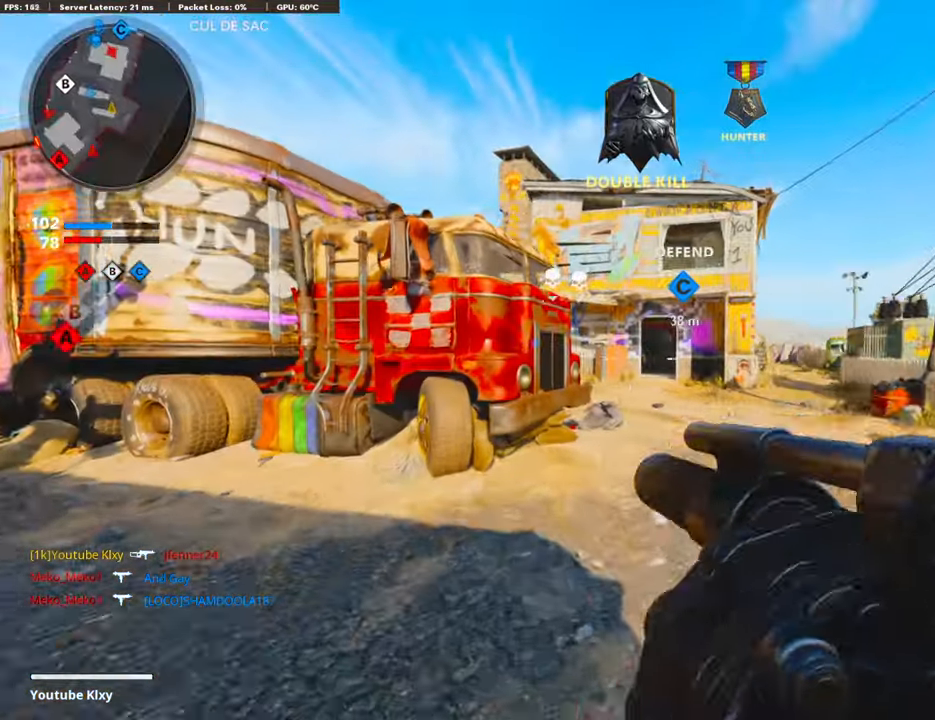
{"buttons": ["R1"], "left_stick": "left", "right_stick": "down", "events": [[34, "left_stick", "center"], [134, "left_stick", "up"], [385, "left_stick", "left"], [418, "right_stick", "down"], [452, "L1", "up"], [502, "R1", "down"]]}
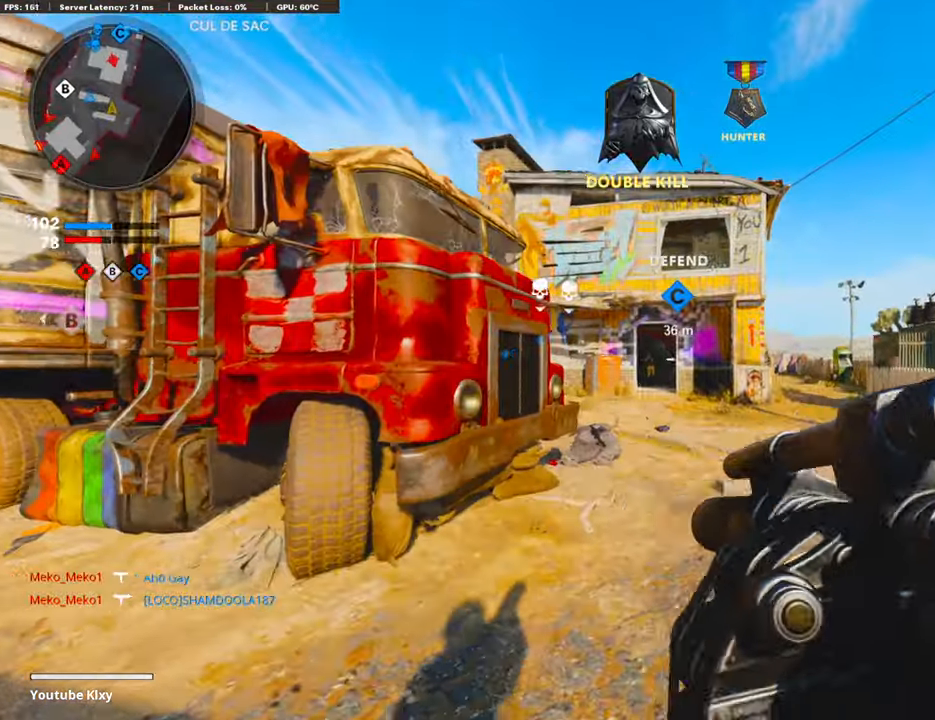
{"buttons": [], "left_stick": "down-right", "right_stick": "center", "events": [[17, "left_stick", "center"], [17, "right_stick", "center"], [117, "left_stick", "left"], [184, "R1", "up"], [268, "left_stick", "down-right"]]}
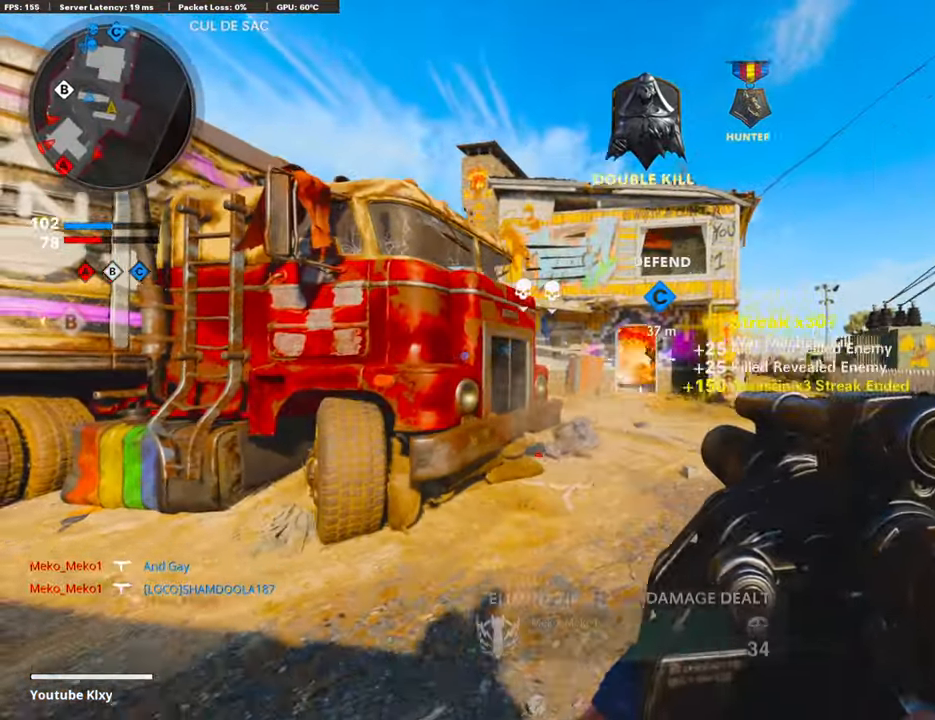
{"buttons": [], "left_stick": "up-left", "right_stick": "right", "events": [[17, "right_stick", "right"], [201, "left_stick", "up"], [251, "L3", "down"], [351, "left_stick", "up-left"], [418, "L3", "up"]]}
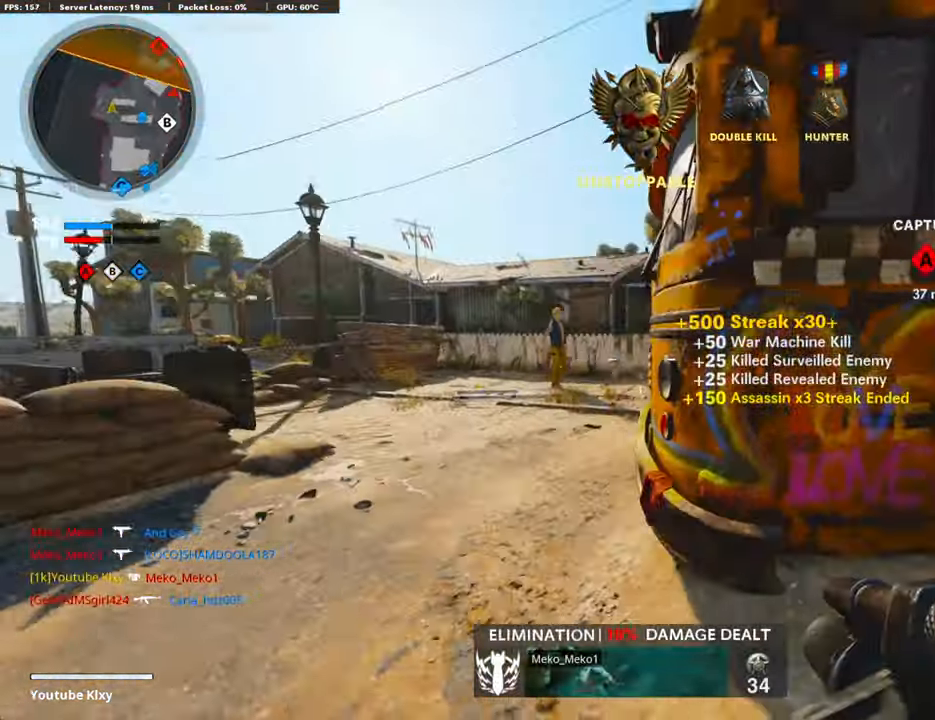
{"buttons": ["L1"], "left_stick": "up-left", "right_stick": "right", "events": [[84, "CROSS", "down"], [151, "right_stick", "center"], [167, "L1", "down"], [201, "right_stick", "left"], [234, "CROSS", "up"], [251, "right_stick", "center"], [485, "right_stick", "right"]]}
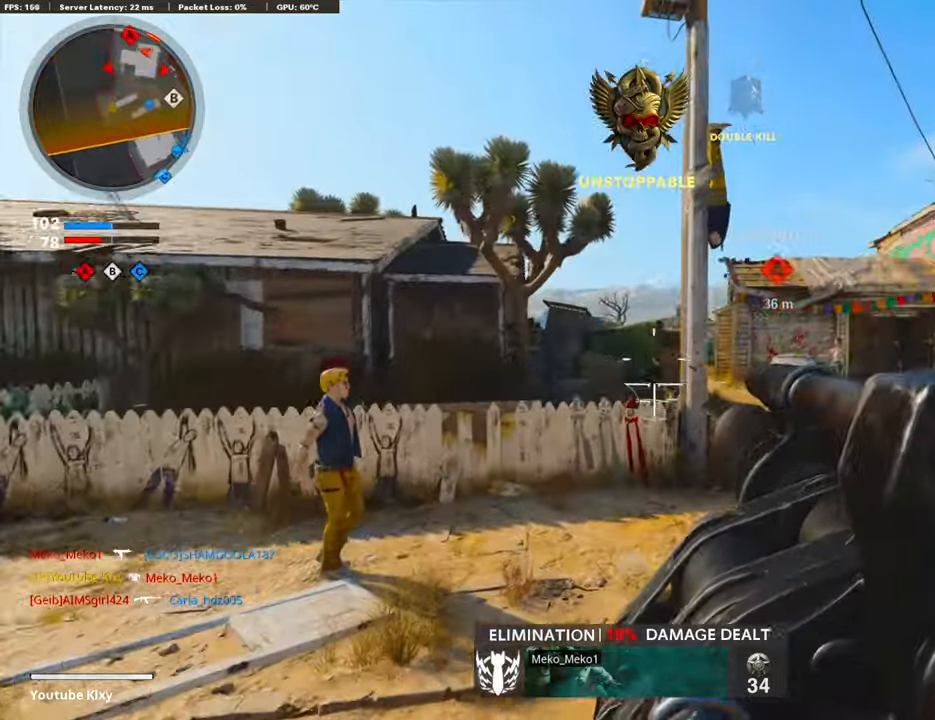
{"buttons": [], "left_stick": "left", "right_stick": "center", "events": [[50, "left_stick", "up-right"], [184, "L1", "up"], [301, "left_stick", "left"], [368, "right_stick", "center"]]}
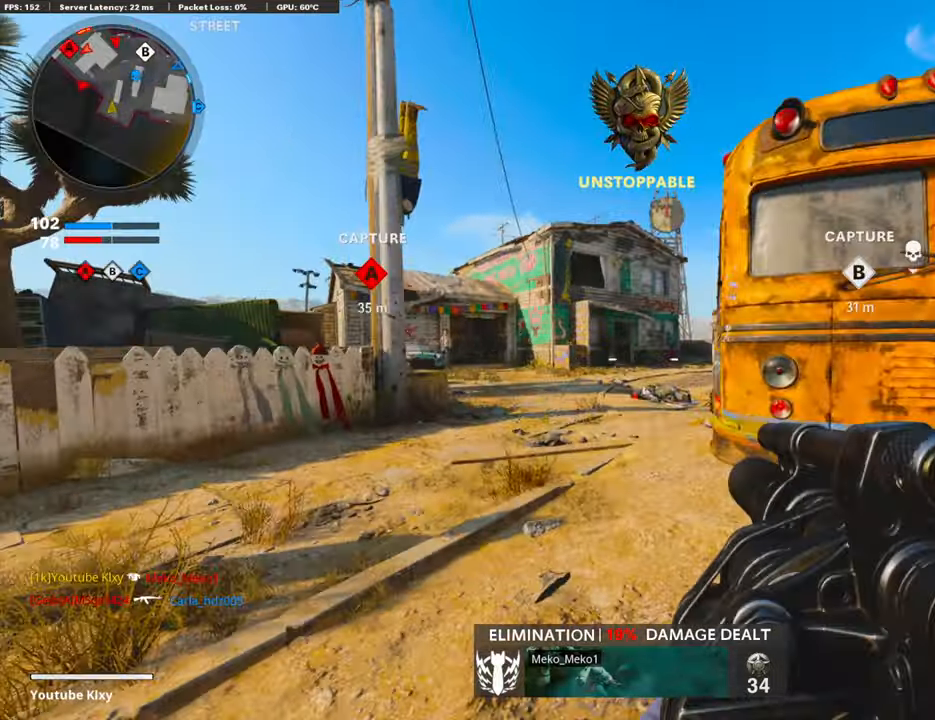
{"buttons": ["L3"], "left_stick": "up-right", "right_stick": "center", "events": [[84, "left_stick", "center"], [134, "right_stick", "right"], [234, "right_stick", "center"], [251, "left_stick", "up-right"], [435, "L3", "down"]]}
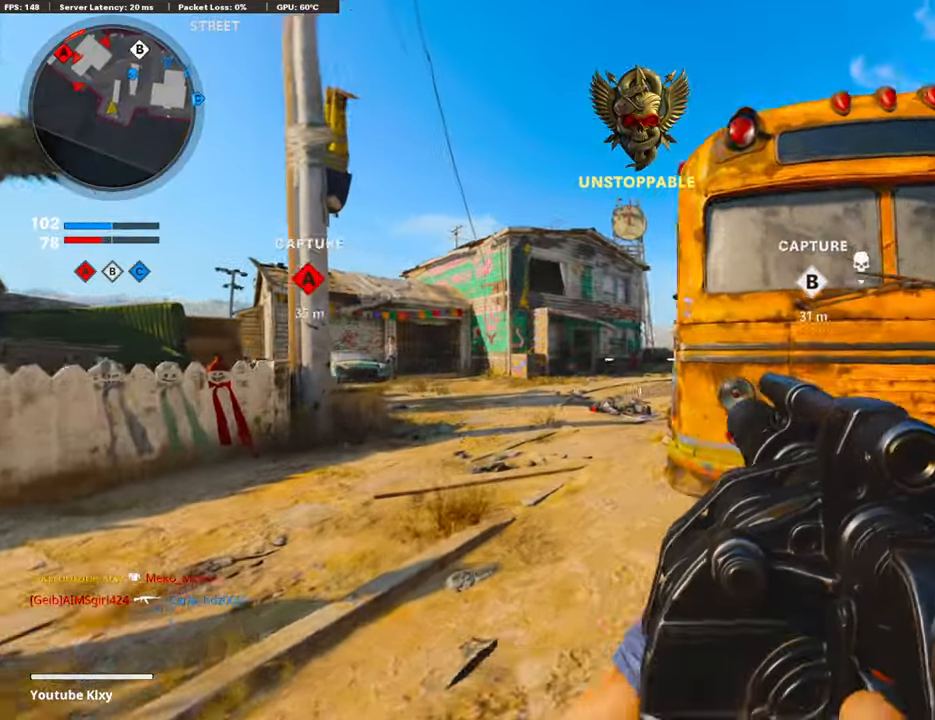
{"buttons": [], "left_stick": "up-left", "right_stick": "center", "events": [[100, "right_stick", "left"], [134, "L3", "up"], [268, "left_stick", "left"], [268, "right_stick", "center"], [452, "left_stick", "up-left"]]}
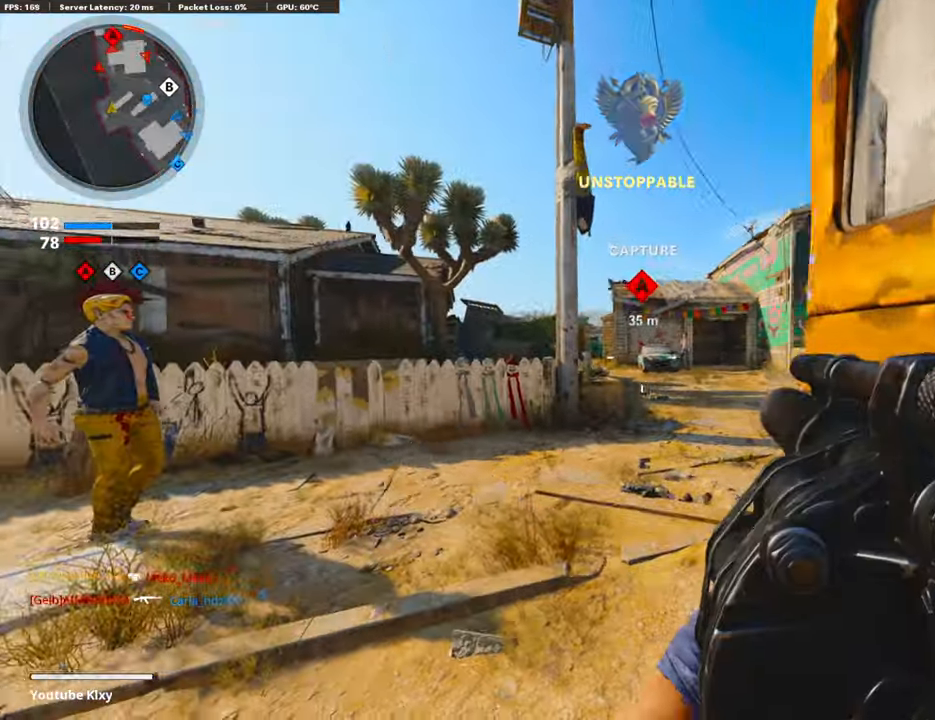
{"buttons": ["CROSS"], "left_stick": "up-right", "right_stick": "left", "events": [[33, "L3", "down"], [100, "left_stick", "up"], [234, "L3", "up"], [268, "left_stick", "up-right"], [452, "right_stick", "left"], [485, "CROSS", "down"]]}
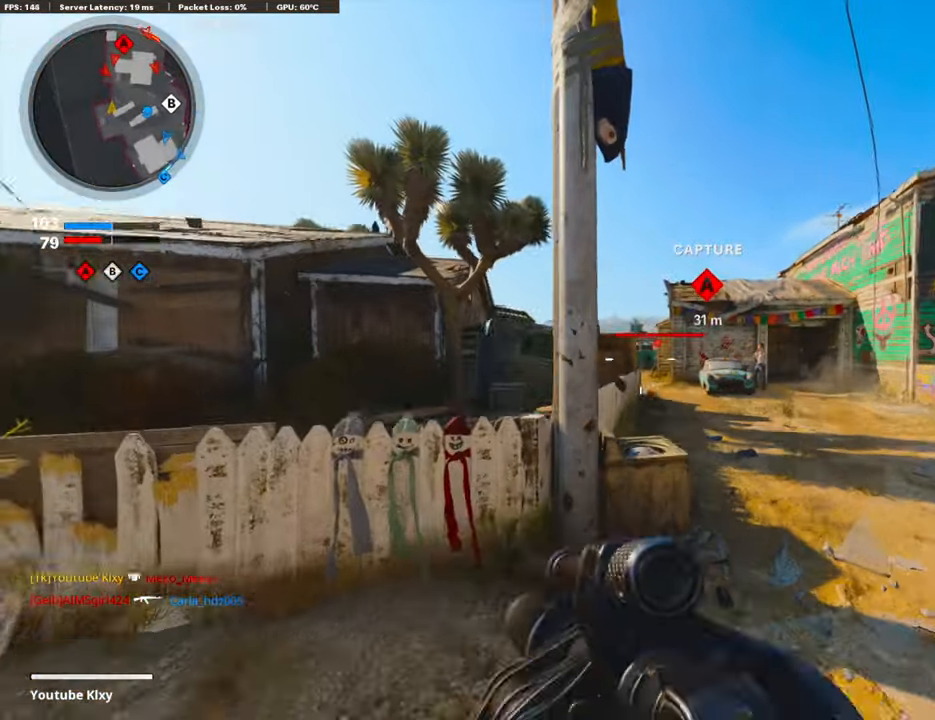
{"buttons": ["R1"], "left_stick": "down-right", "right_stick": "center", "events": [[50, "left_stick", "right"], [67, "right_stick", "center"], [117, "CROSS", "up"], [334, "left_stick", "down-right"], [351, "right_stick", "right"], [401, "right_stick", "center"], [502, "R1", "down"]]}
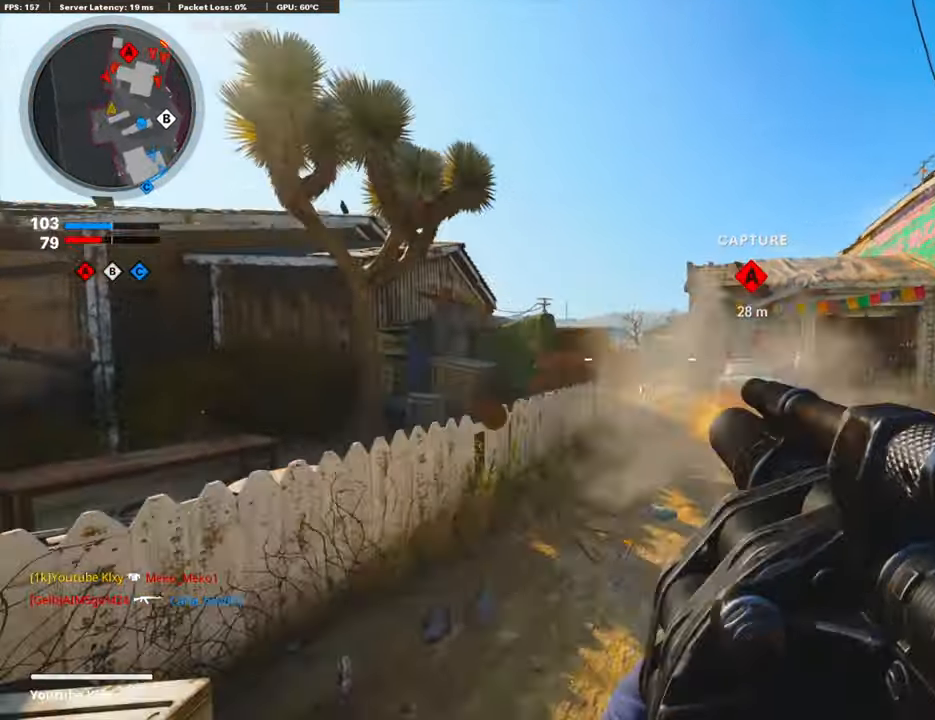
{"buttons": [], "left_stick": "down-left", "right_stick": "center", "events": [[100, "left_stick", "down-left"], [167, "R1", "up"]]}
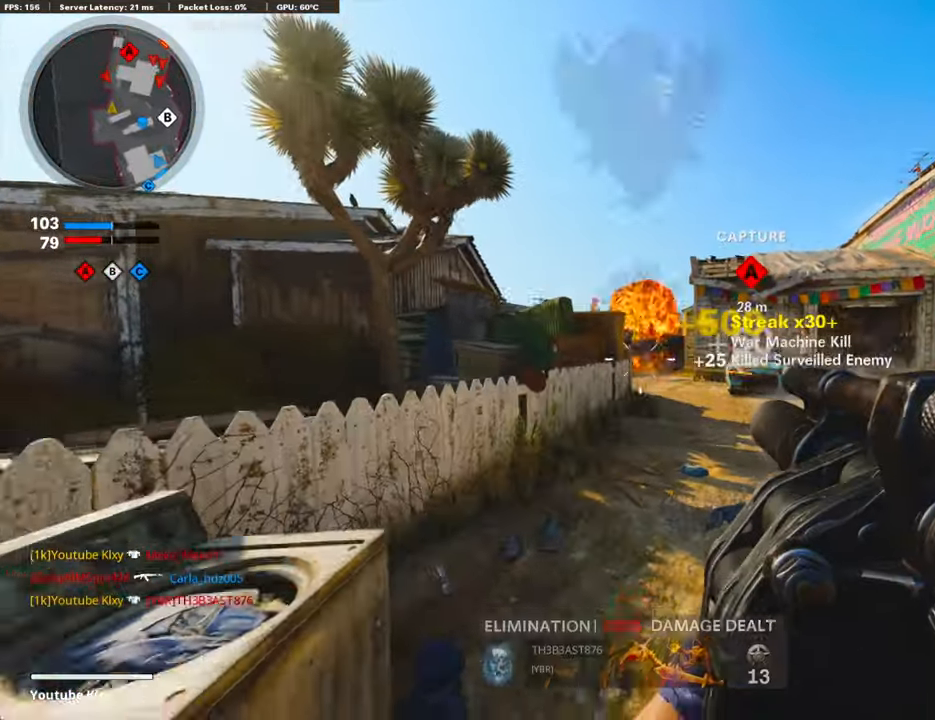
{"buttons": [], "left_stick": "up-right", "right_stick": "center", "events": [[117, "left_stick", "center"], [234, "left_stick", "left"], [435, "left_stick", "up-right"]]}
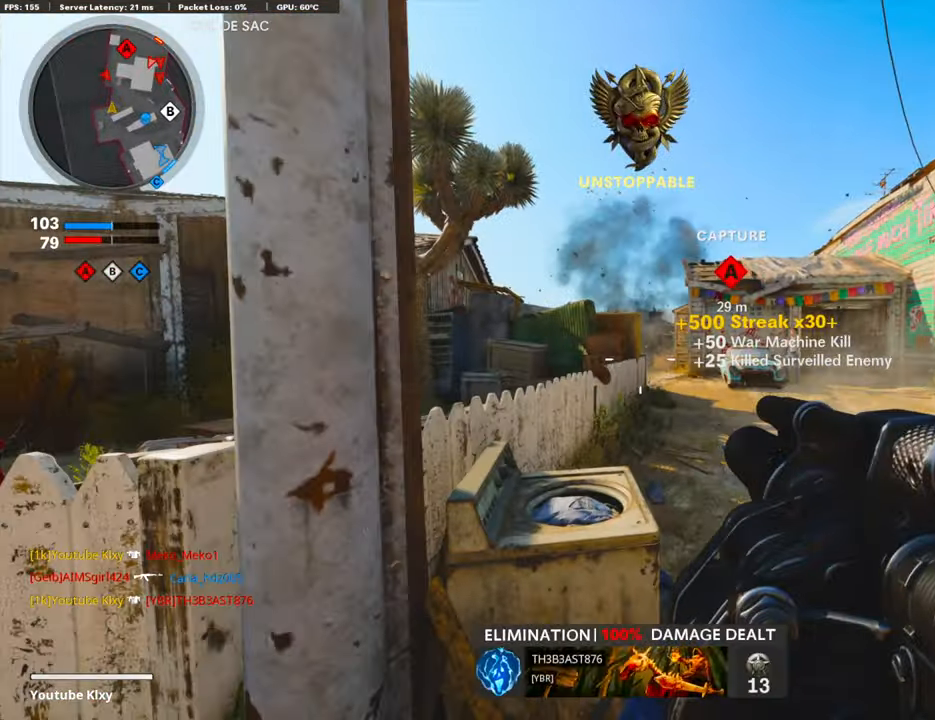
{"buttons": [], "left_stick": "left", "right_stick": "center", "events": [[101, "R1", "down"], [118, "left_stick", "right"], [218, "left_stick", "center"], [285, "left_stick", "left"], [302, "R1", "up"]]}
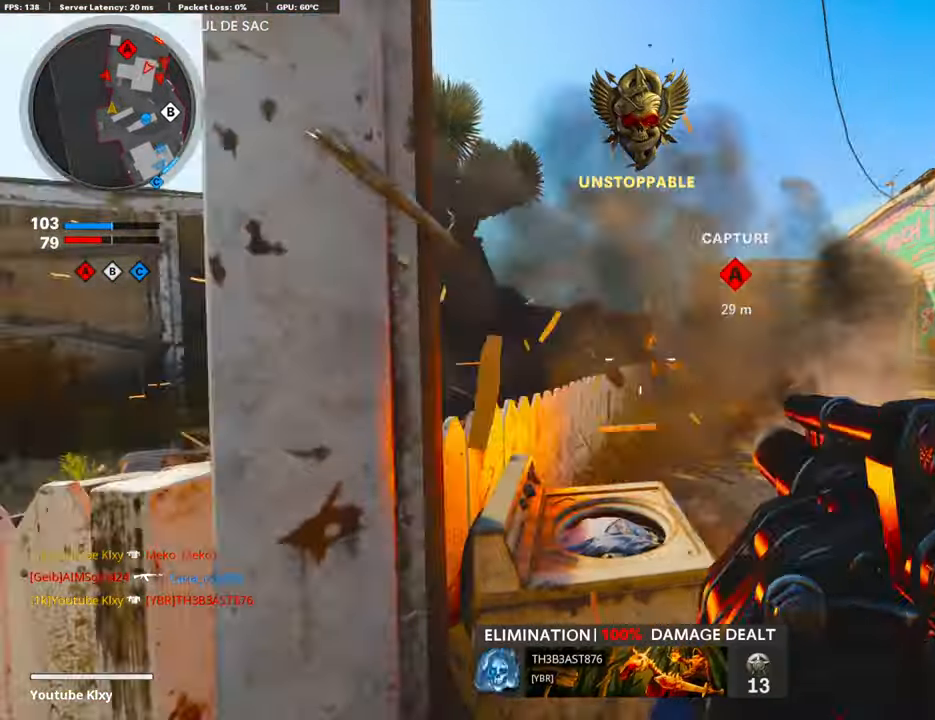
{"buttons": ["L1"], "left_stick": "up-right", "right_stick": "left", "events": [[34, "right_stick", "right"], [201, "left_stick", "right"], [235, "right_stick", "left"], [385, "left_stick", "up-right"], [385, "right_stick", "center"], [452, "L1", "down"], [502, "right_stick", "left"]]}
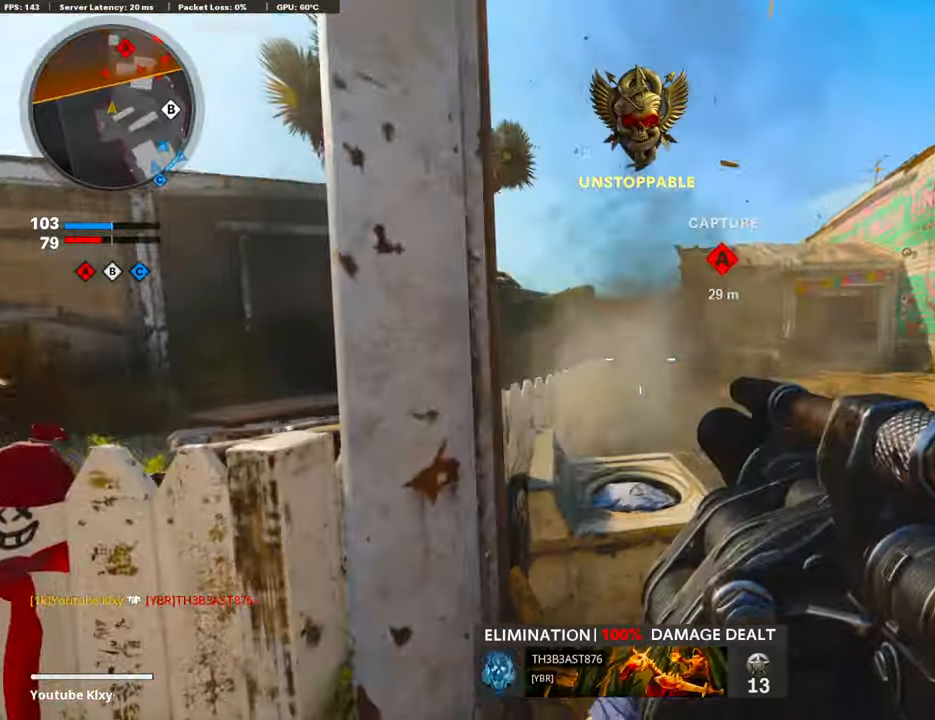
{"buttons": ["R1"], "left_stick": "left", "right_stick": "center", "events": [[50, "right_stick", "center"], [419, "right_stick", "right"], [435, "left_stick", "center"], [469, "L1", "up"], [469, "R1", "down"], [486, "left_stick", "left"], [486, "right_stick", "center"]]}
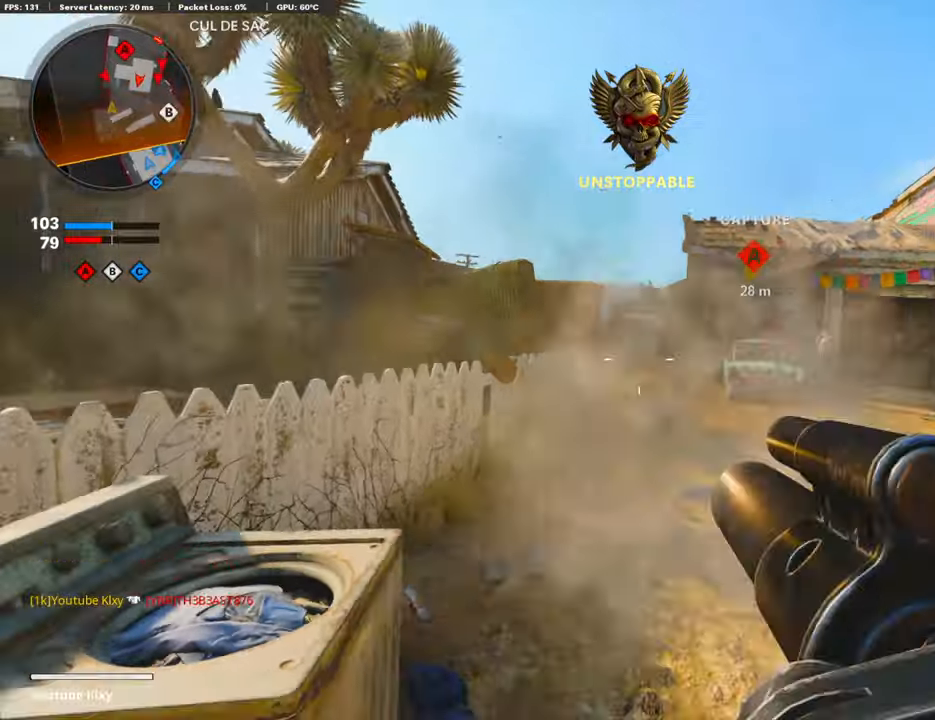
{"buttons": [], "left_stick": "down-left", "right_stick": "center", "events": [[17, "left_stick", "down-left"], [101, "R1", "up"], [151, "right_stick", "right"], [419, "right_stick", "center"]]}
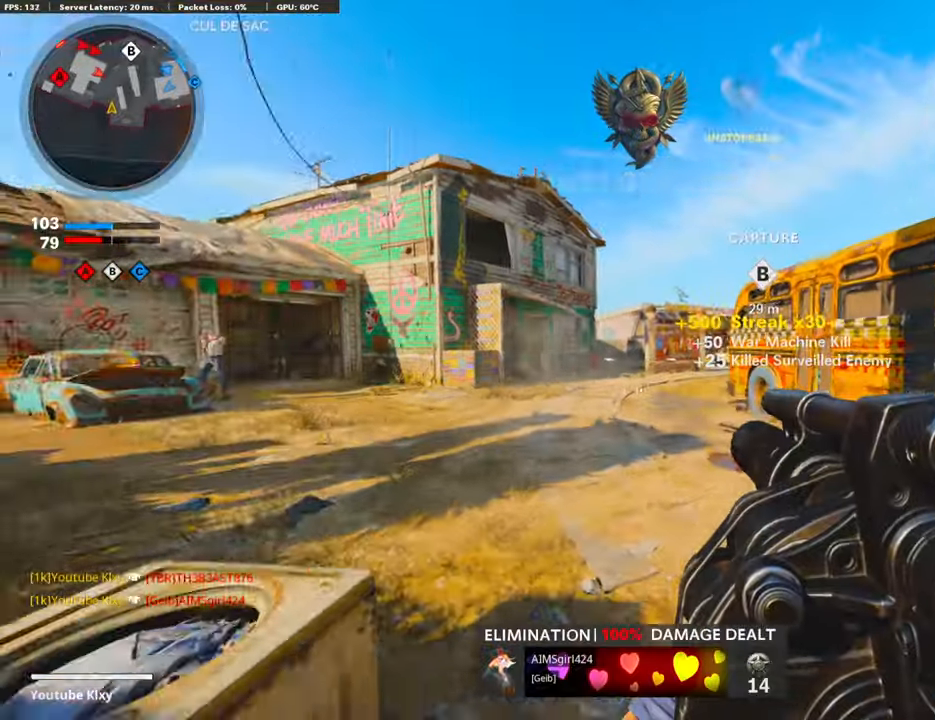
{"buttons": [], "left_stick": "up-left", "right_stick": "center", "events": [[117, "left_stick", "down-right"], [301, "left_stick", "center"], [368, "left_stick", "up-left"]]}
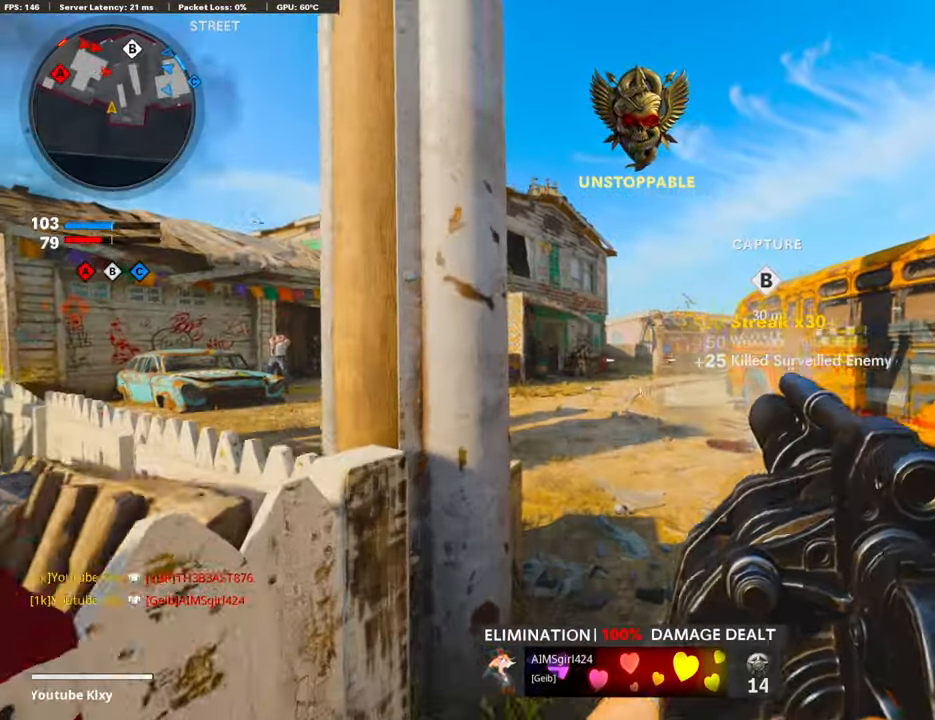
{"buttons": [], "left_stick": "down-right", "right_stick": "right", "events": [[34, "left_stick", "center"], [101, "left_stick", "down"], [118, "L1", "down"], [168, "left_stick", "down-right"], [302, "R1", "down"], [318, "L1", "up"], [352, "right_stick", "up"], [469, "R1", "up"], [469, "right_stick", "right"]]}
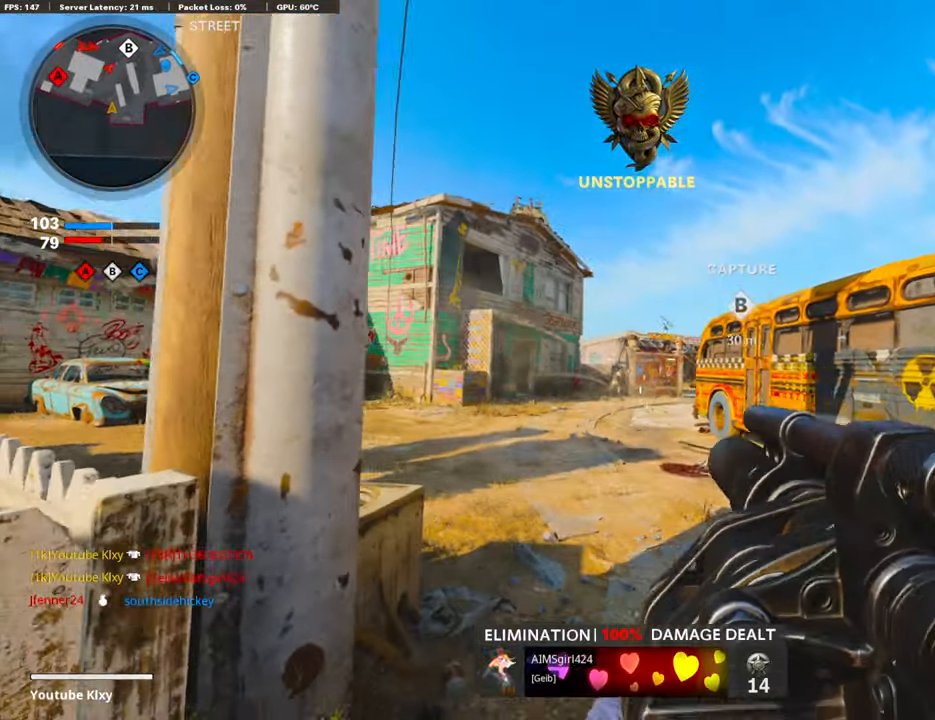
{"buttons": [], "left_stick": "up-right", "right_stick": "left", "events": [[134, "left_stick", "up-right"], [201, "L3", "down"], [368, "right_stick", "center"], [452, "right_stick", "left"], [485, "L3", "up"]]}
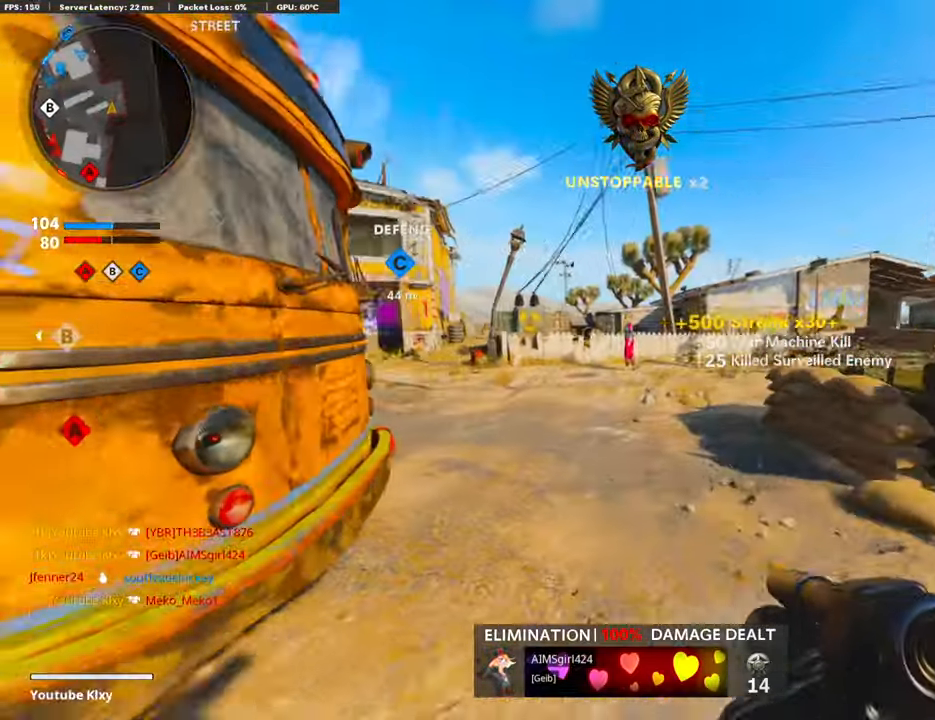
{"buttons": [], "left_stick": "up-right", "right_stick": "center", "events": [[318, "right_stick", "center"]]}
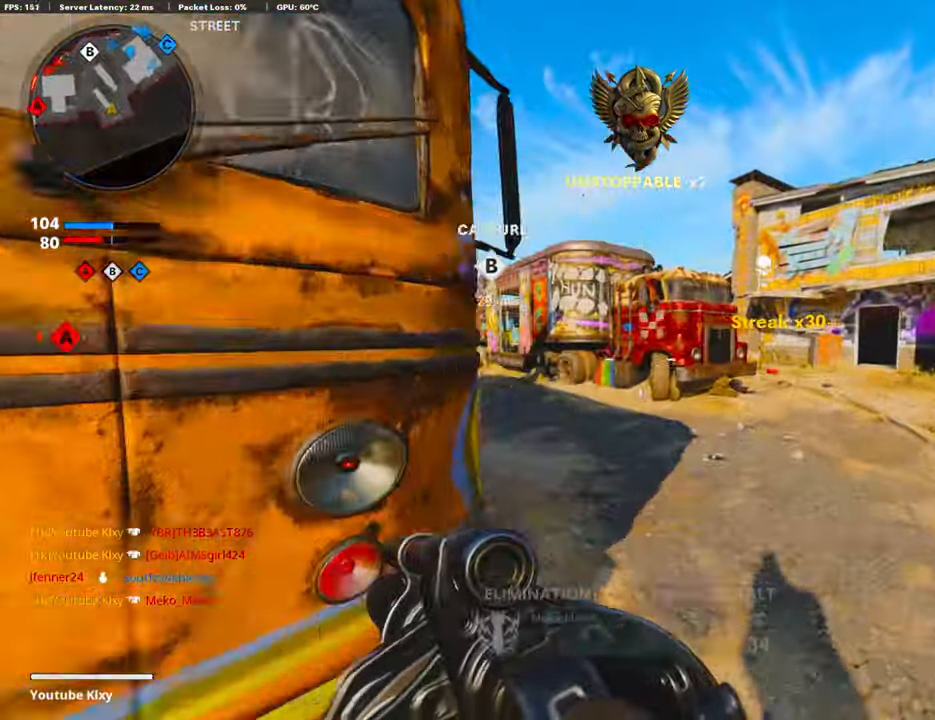
{"buttons": [], "left_stick": "up-right", "right_stick": "center", "events": [[84, "right_stick", "left"], [301, "right_stick", "center"]]}
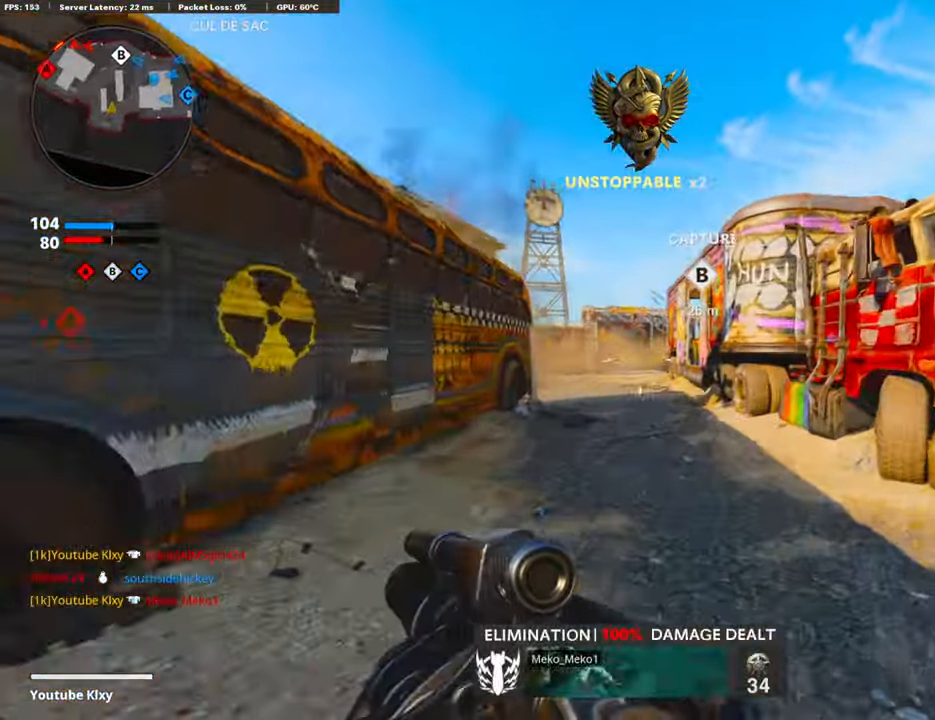
{"buttons": [], "left_stick": "up", "right_stick": "left", "events": [[134, "left_stick", "up"], [351, "right_stick", "left"]]}
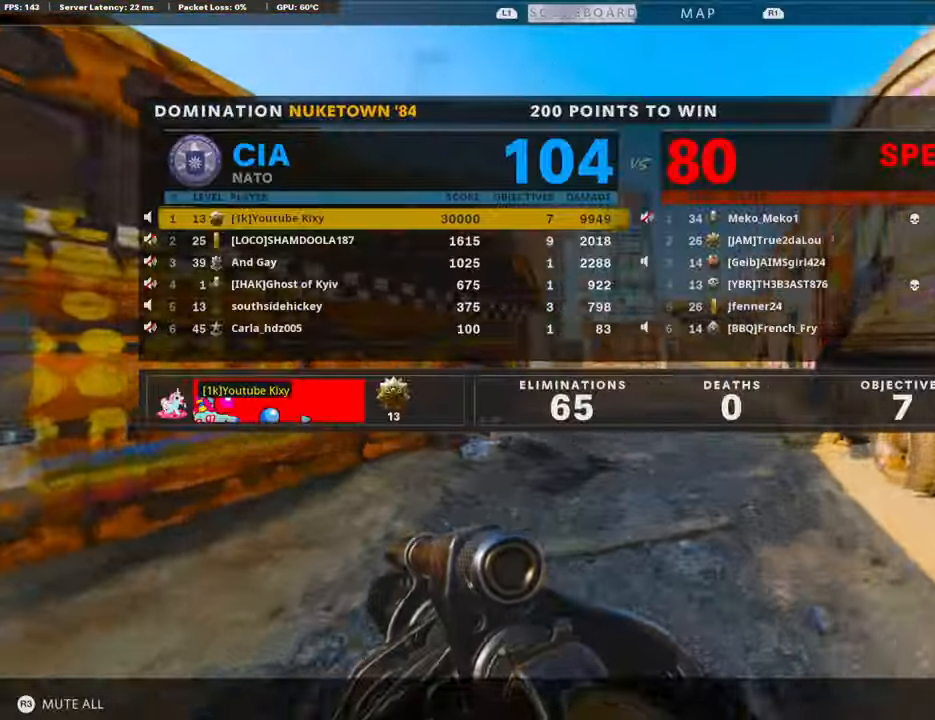
{"buttons": [], "left_stick": "up", "right_stick": "center", "events": [[217, "right_stick", "center"]]}
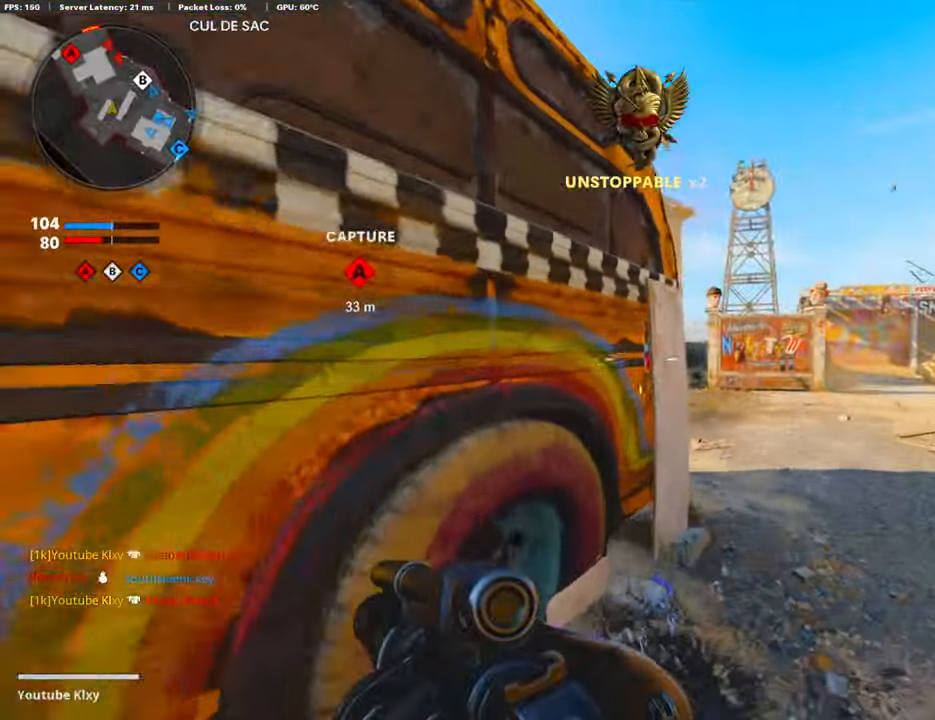
{"buttons": ["L1"], "left_stick": "up", "right_stick": "center", "events": [[134, "left_stick", "center"], [318, "left_stick", "right"], [368, "L1", "down"], [485, "left_stick", "up"]]}
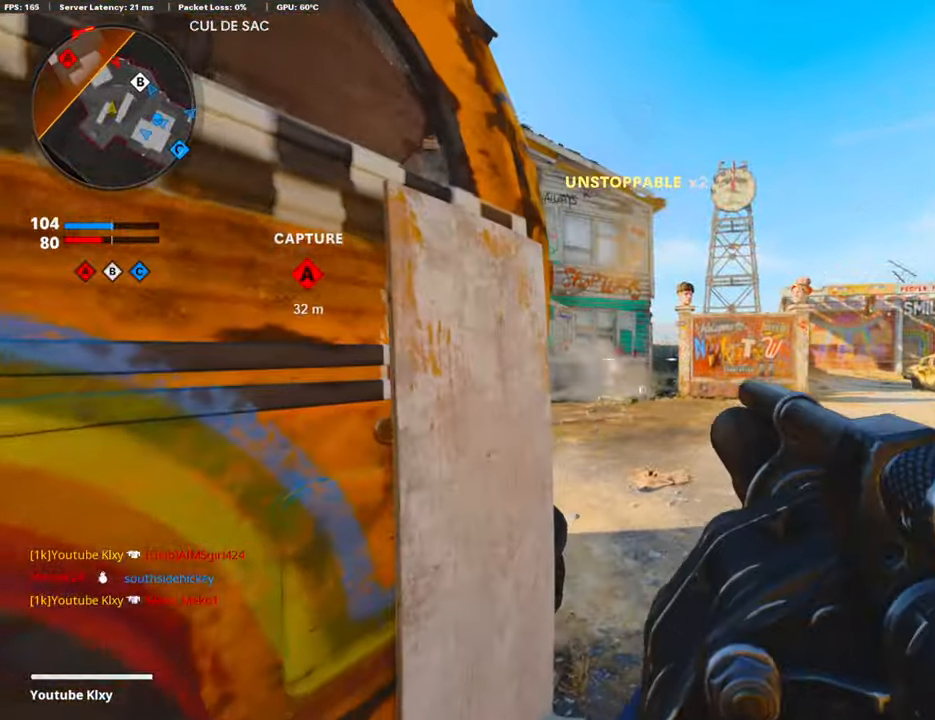
{"buttons": ["L1", "R1"], "left_stick": "center", "right_stick": "center", "events": [[33, "right_stick", "right"], [184, "left_stick", "up-left"], [184, "right_stick", "up"], [284, "left_stick", "center"], [318, "right_stick", "up-right"], [368, "left_stick", "right"], [385, "R1", "down"], [468, "left_stick", "center"], [485, "right_stick", "center"]]}
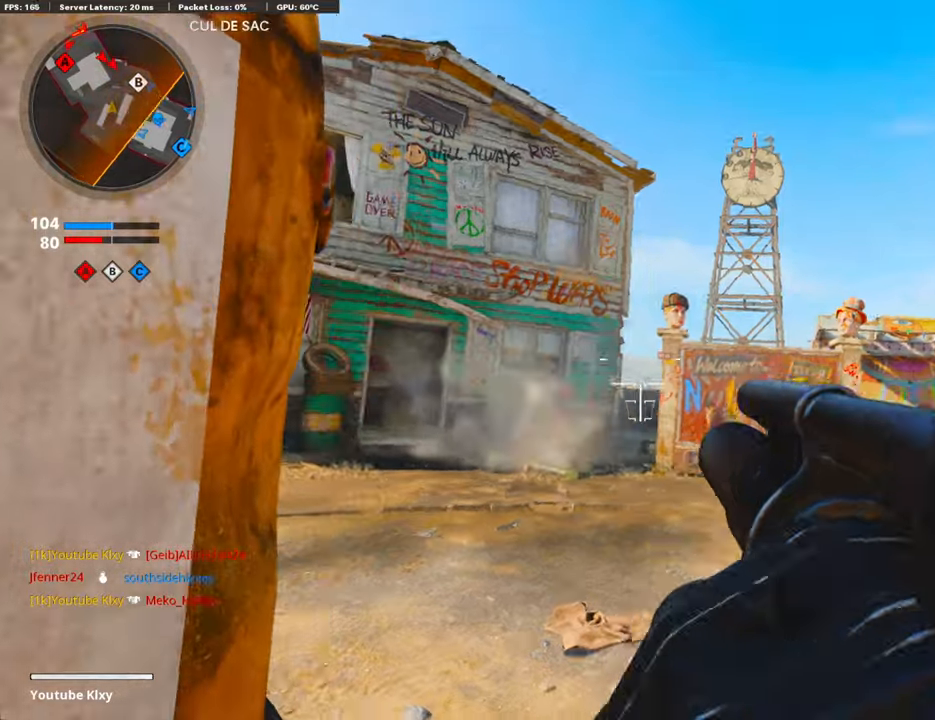
{"buttons": [], "left_stick": "center", "right_stick": "center", "events": [[33, "left_stick", "down-left"], [67, "L1", "up"], [117, "R1", "up"], [351, "left_stick", "center"]]}
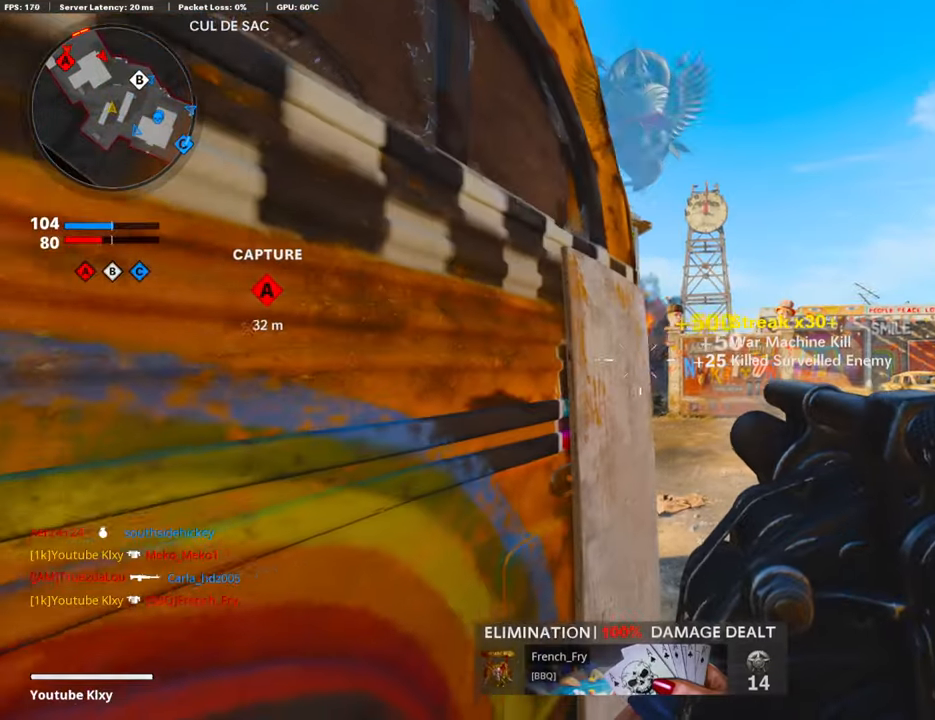
{"buttons": [], "left_stick": "center", "right_stick": "center", "events": [[67, "left_stick", "right"], [201, "left_stick", "center"]]}
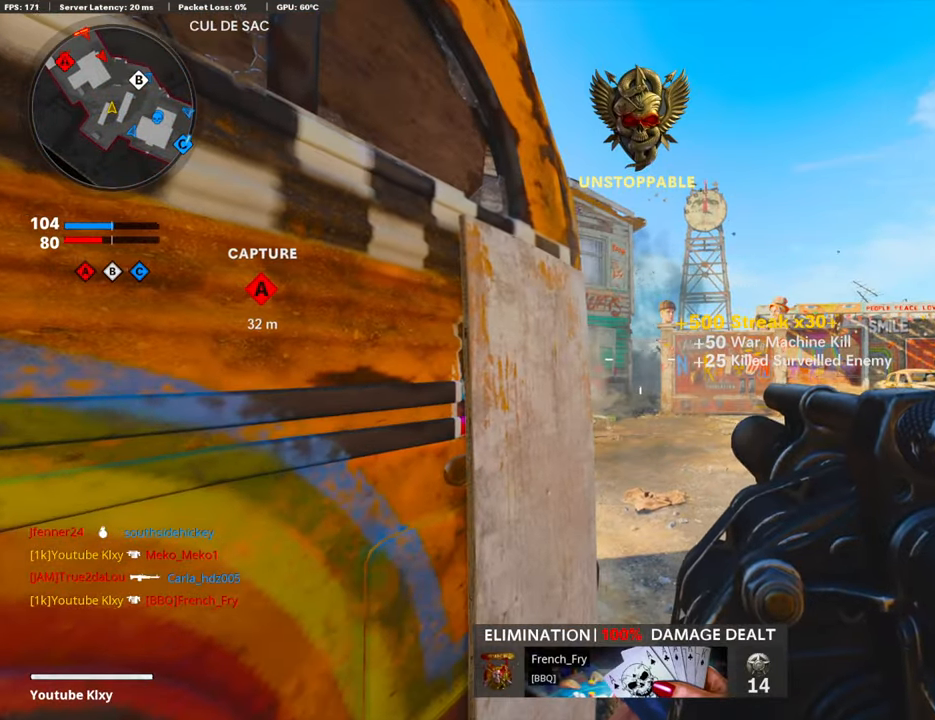
{"buttons": ["L3"], "left_stick": "up", "right_stick": "left", "events": [[67, "left_stick", "up-right"], [267, "left_stick", "up"], [284, "L3", "down"], [368, "right_stick", "left"]]}